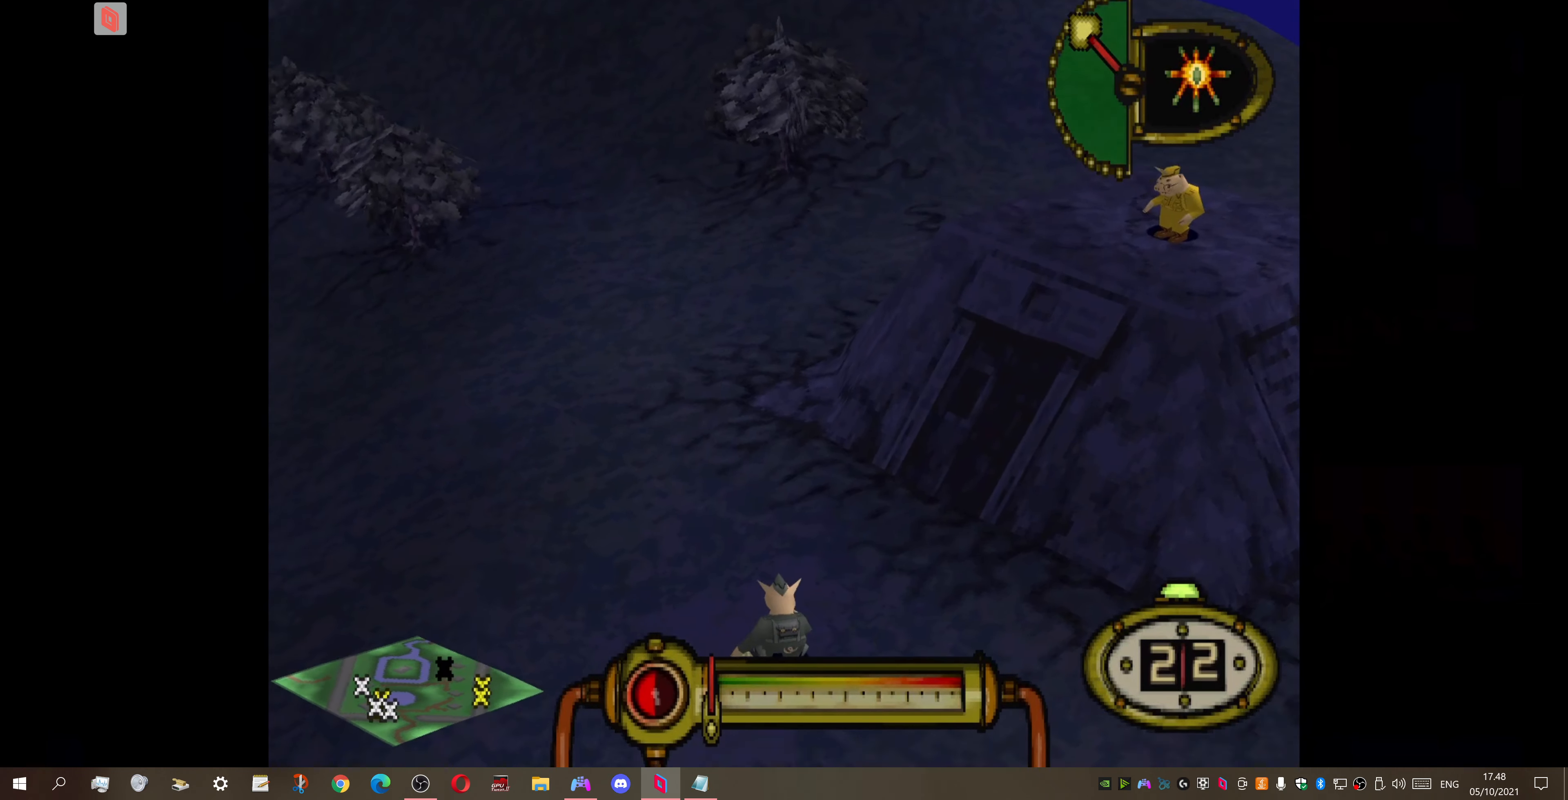
Gameplay with a controller (PlayStation layout); each line is a JSON object with the inputs held at the frame after it. "events" lists button and stick changes between this image and that frame as [ms after this image, input, new state], when the widget could be followed in between. Not read: left_stick.
{"buttons": ["DPAD_UP", "DPAD_LEFT"], "right_stick": "center", "events": [[367, "DPAD_LEFT", "down"]]}
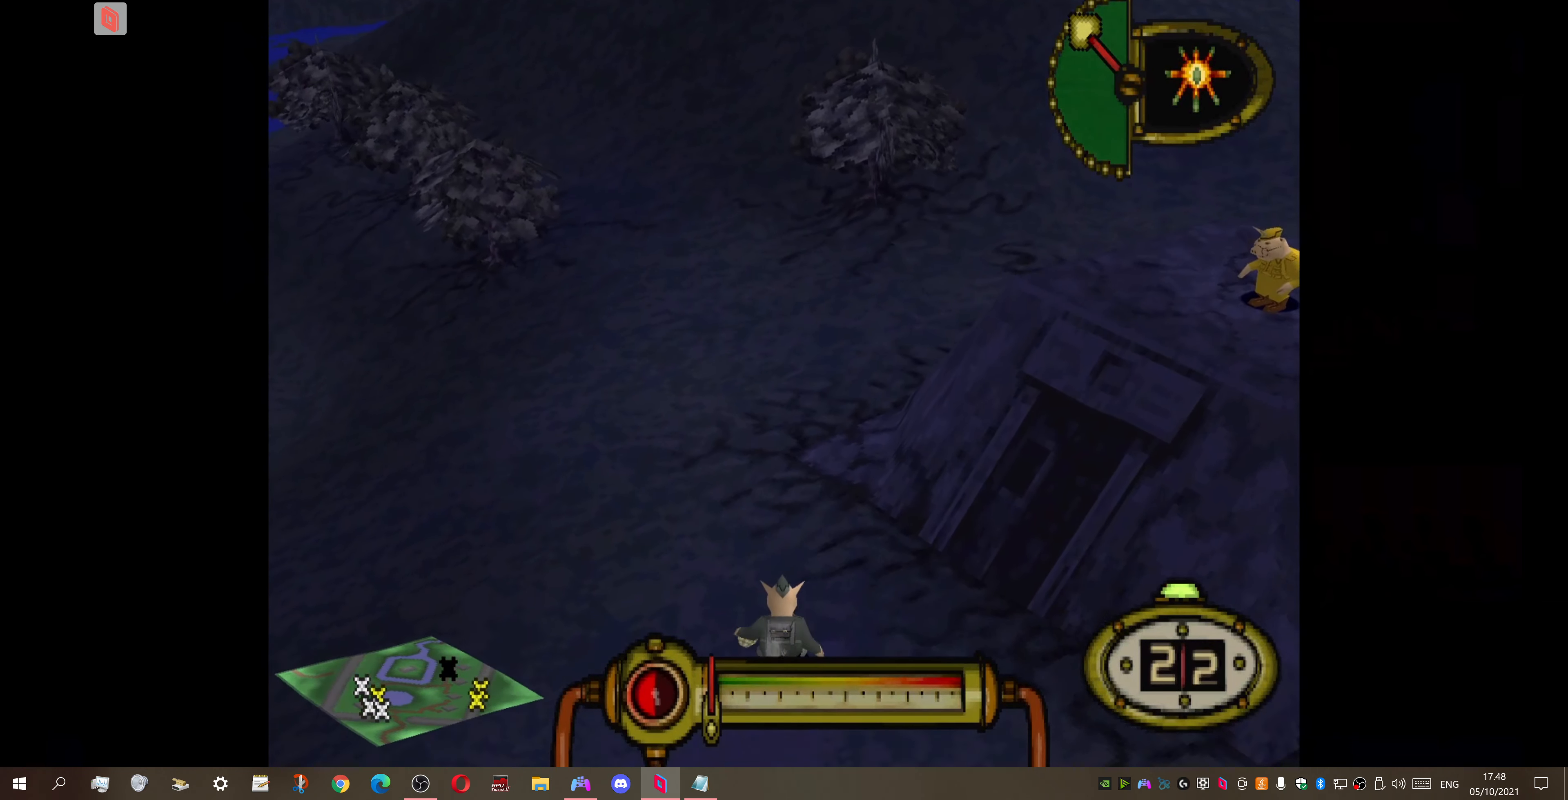
{"buttons": ["DPAD_UP", "DPAD_RIGHT"], "right_stick": "center", "events": [[67, "DPAD_LEFT", "up"], [500, "DPAD_RIGHT", "down"]]}
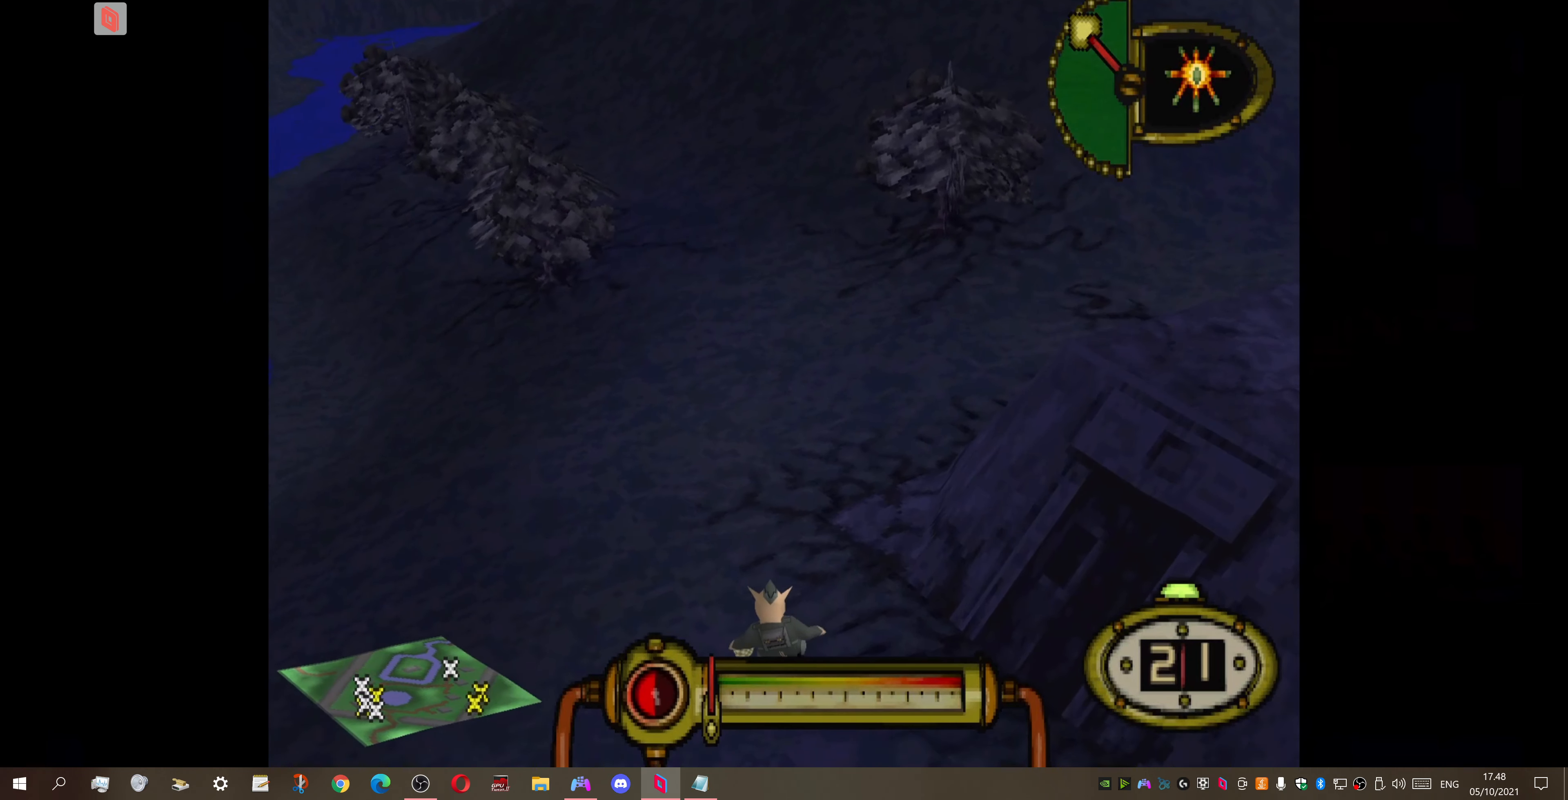
{"buttons": ["DPAD_UP", "DPAD_RIGHT"], "right_stick": "center", "events": []}
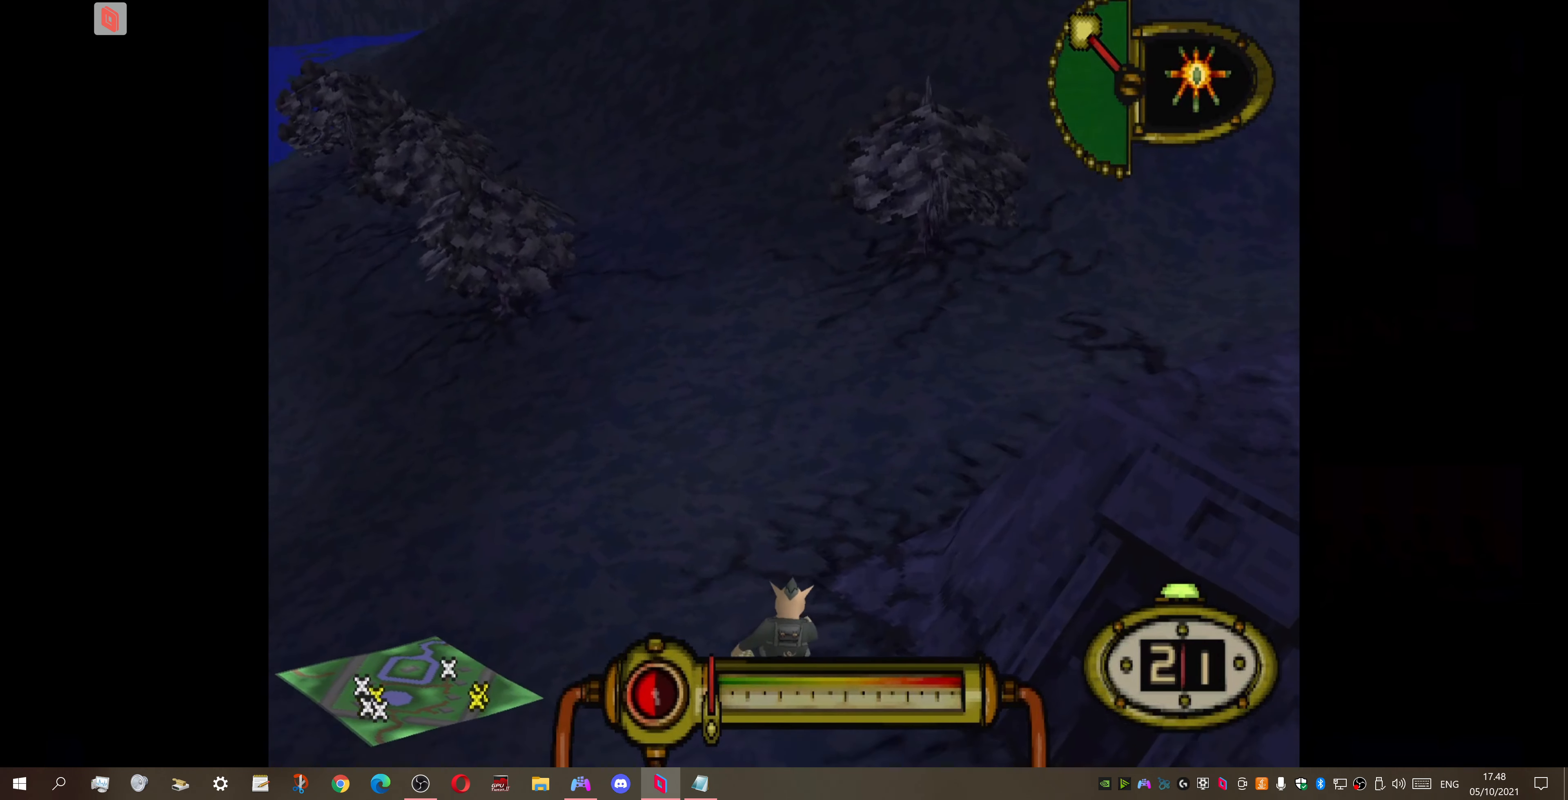
{"buttons": ["DPAD_RIGHT"], "right_stick": "center", "events": [[467, "DPAD_UP", "up"]]}
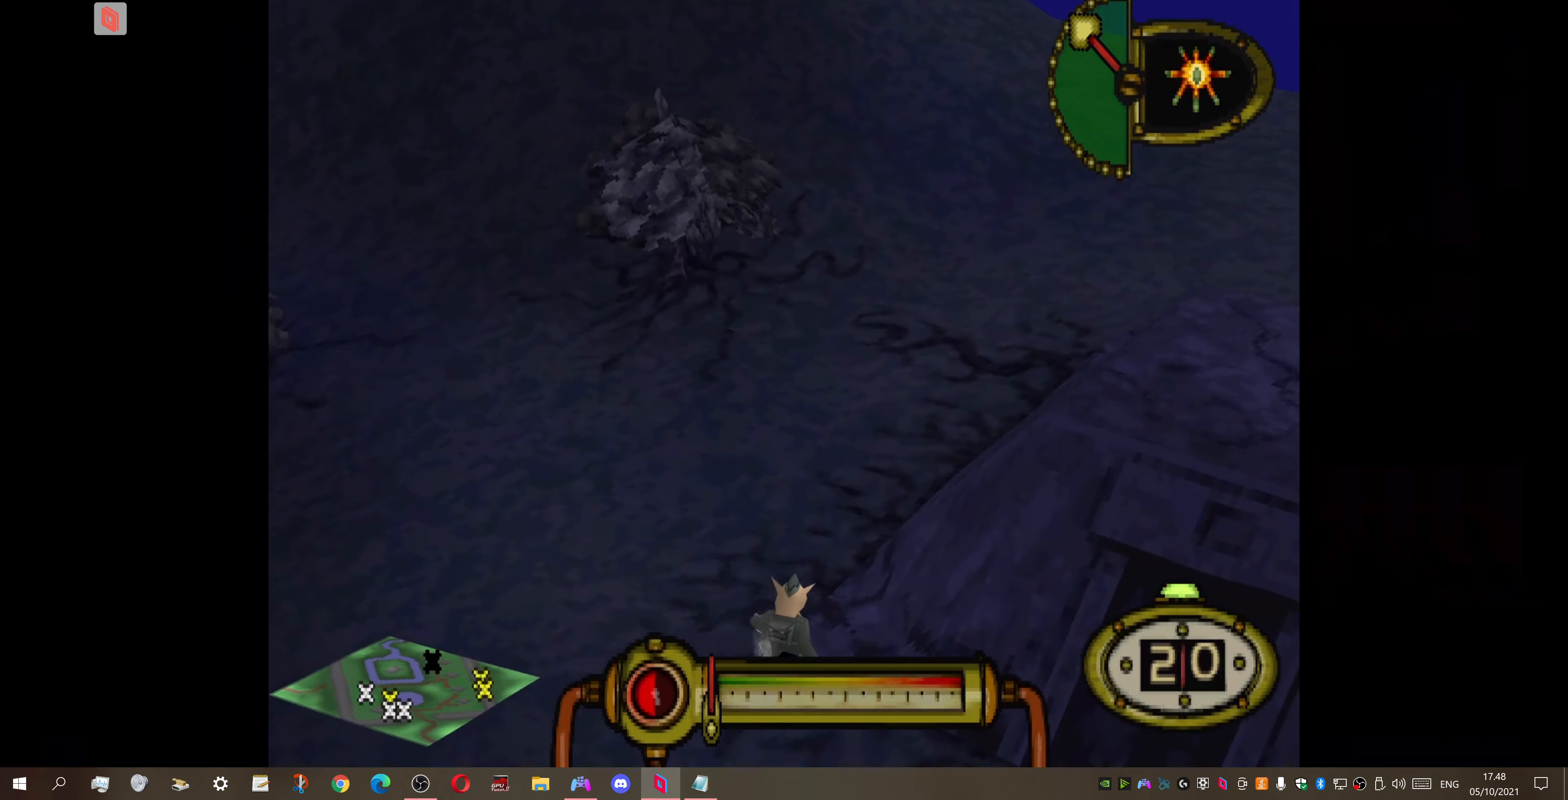
{"buttons": ["DPAD_RIGHT"], "right_stick": "center", "events": []}
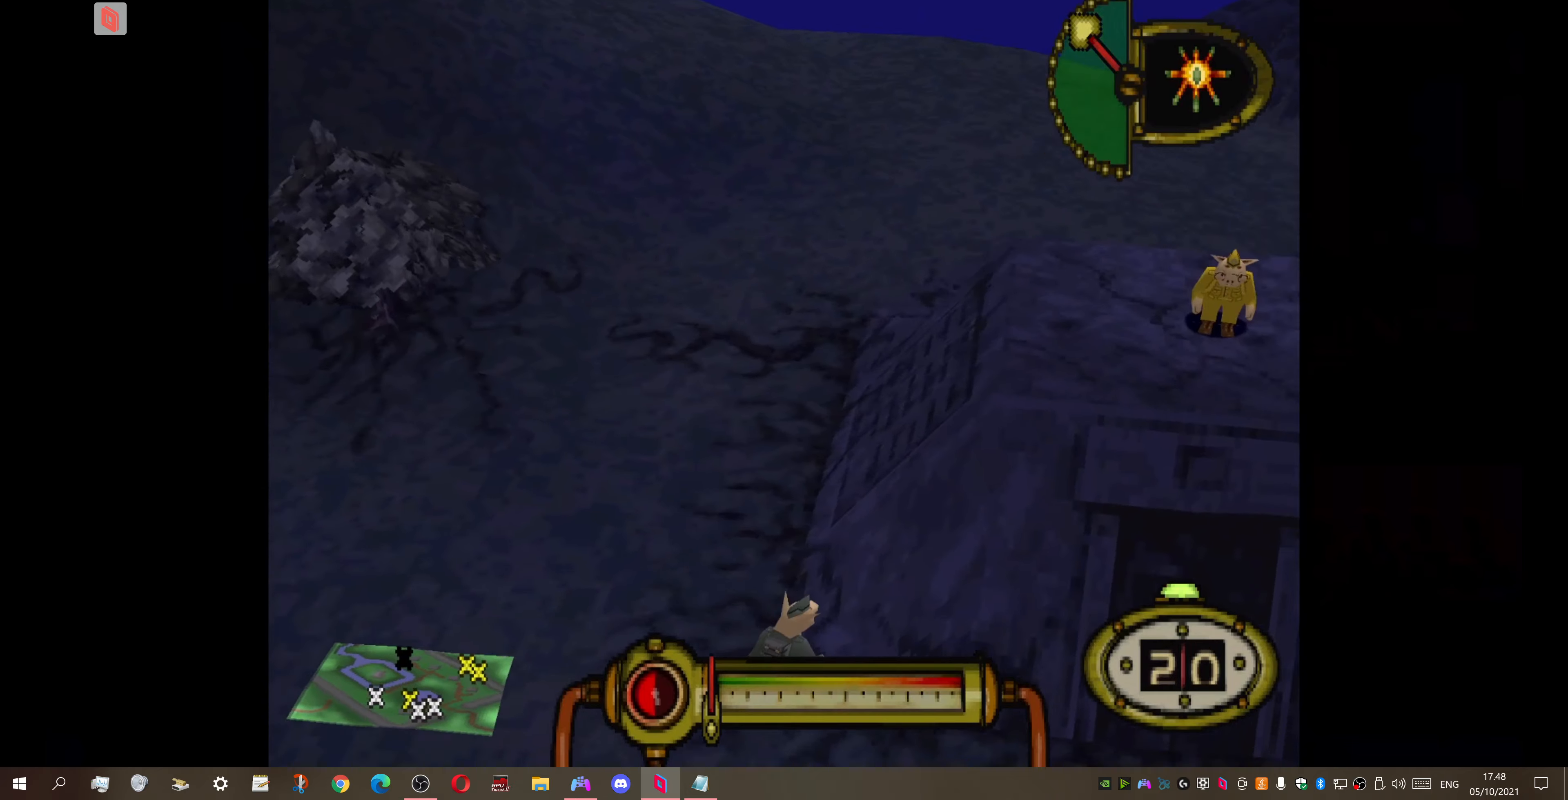
{"buttons": ["DPAD_RIGHT"], "right_stick": "center", "events": [[33, "DPAD_UP", "down"], [66, "DPAD_RIGHT", "up"], [133, "DPAD_RIGHT", "down"], [200, "DPAD_UP", "up"]]}
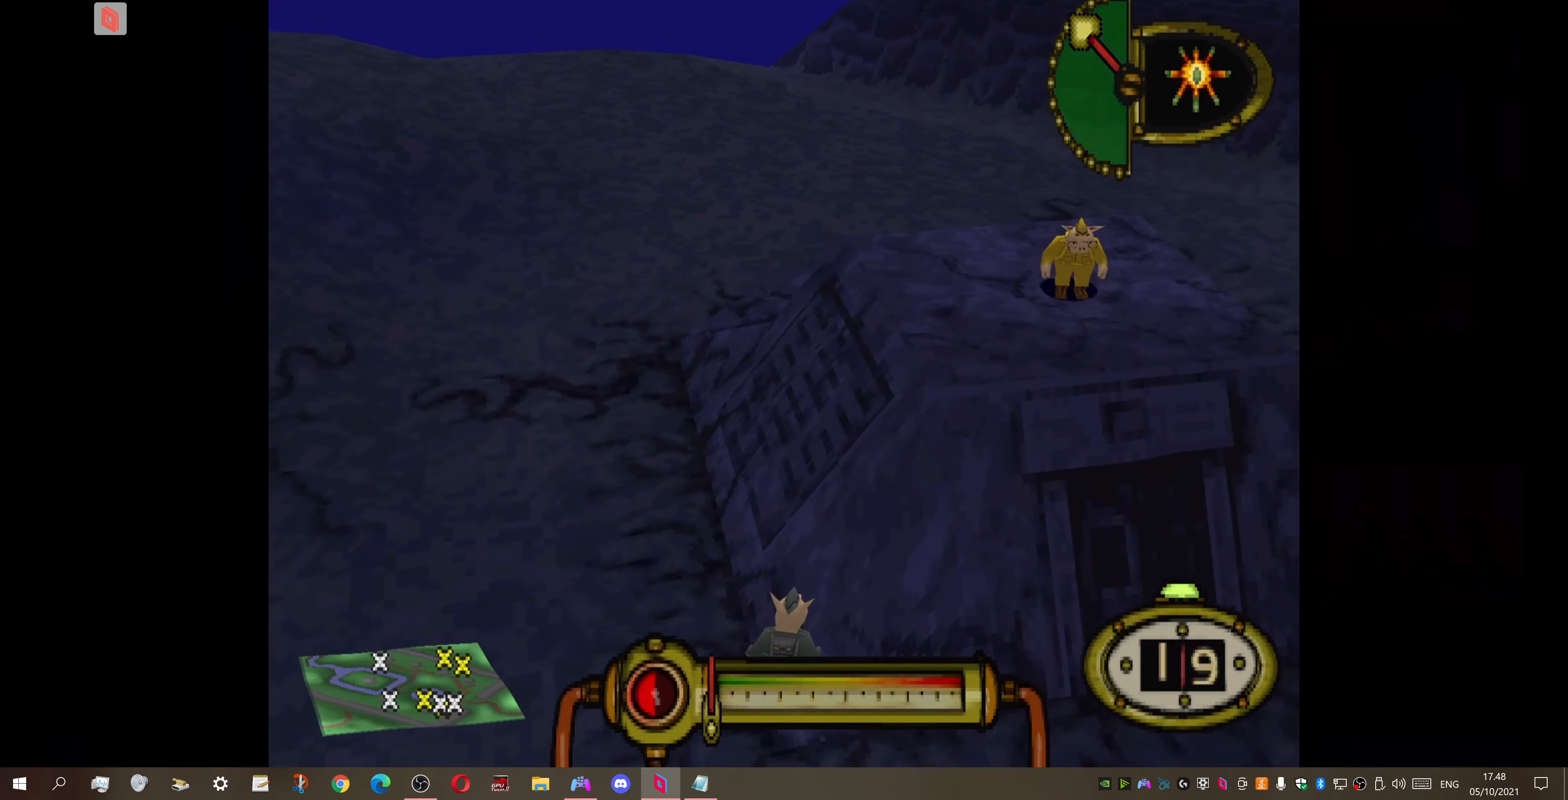
{"buttons": ["DPAD_RIGHT"], "right_stick": "center", "events": []}
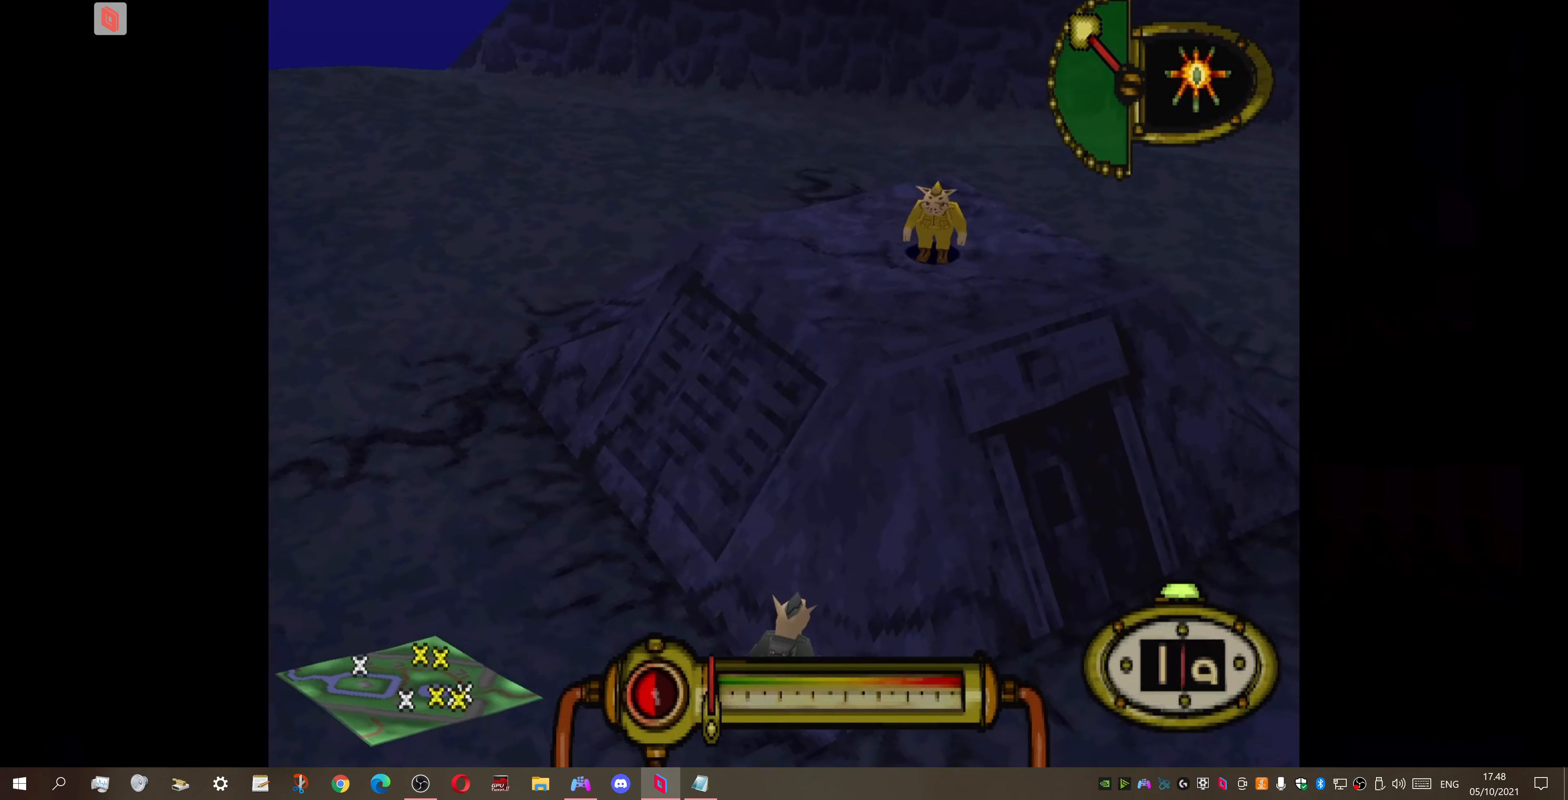
{"buttons": [], "right_stick": "center", "events": [[100, "DPAD_RIGHT", "up"]]}
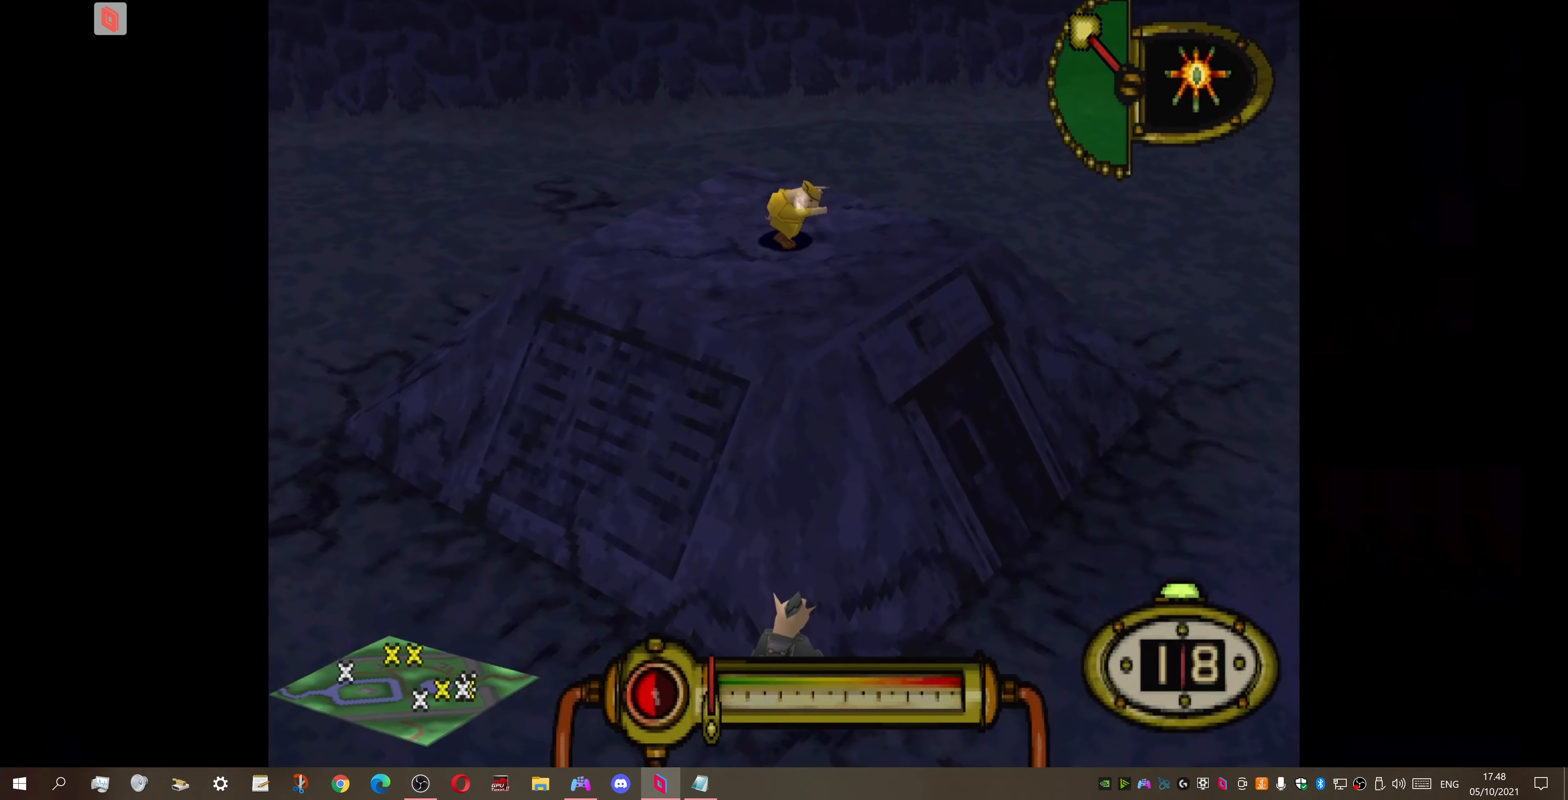
{"buttons": ["DPAD_RIGHT"], "right_stick": "center", "events": [[66, "DPAD_RIGHT", "down"], [133, "DPAD_RIGHT", "up"], [366, "DPAD_RIGHT", "down"]]}
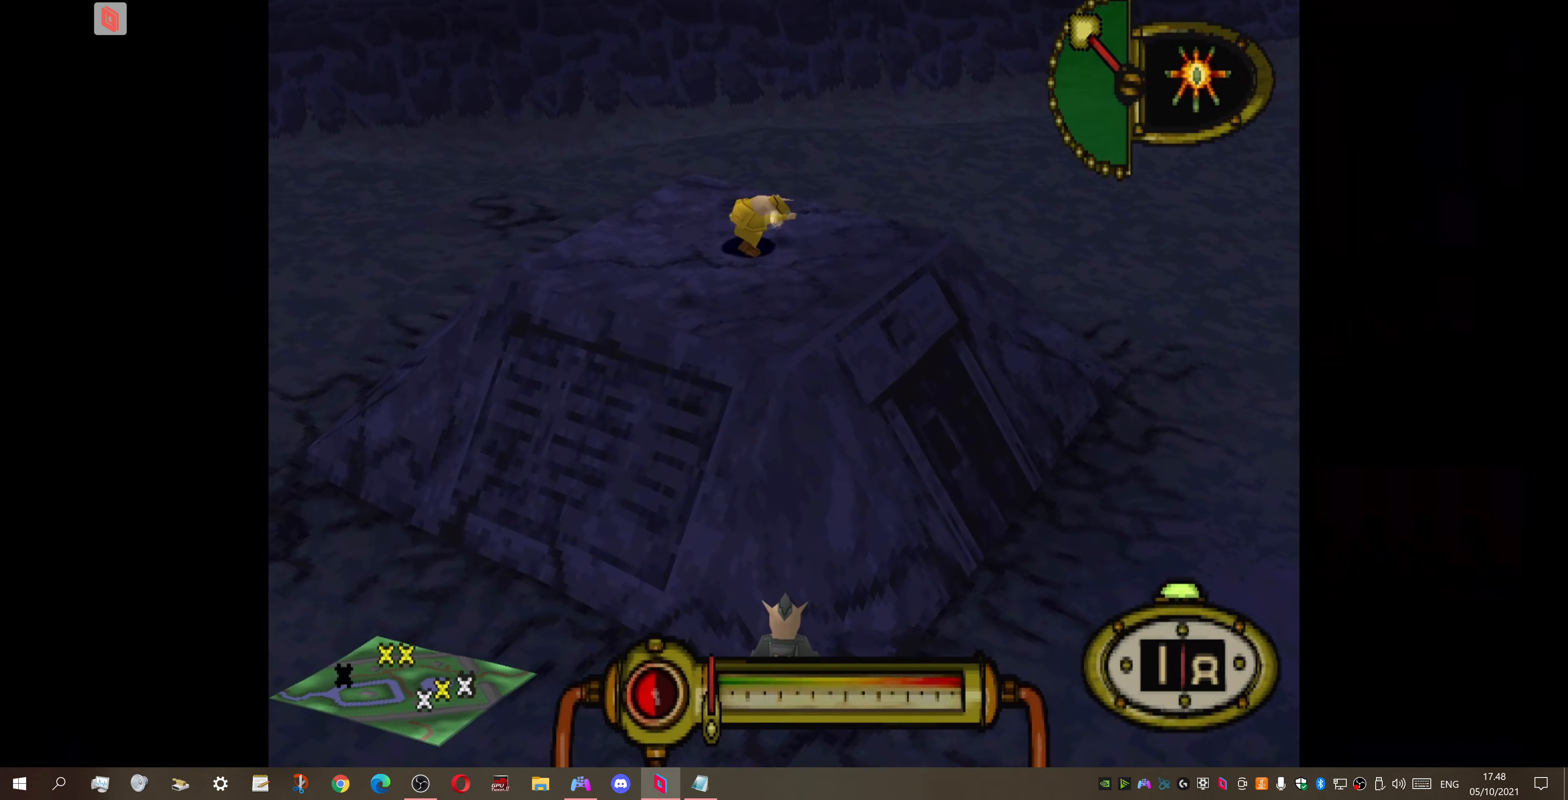
{"buttons": ["CROSS"], "right_stick": "center", "events": [[33, "DPAD_RIGHT", "up"], [366, "CROSS", "down"]]}
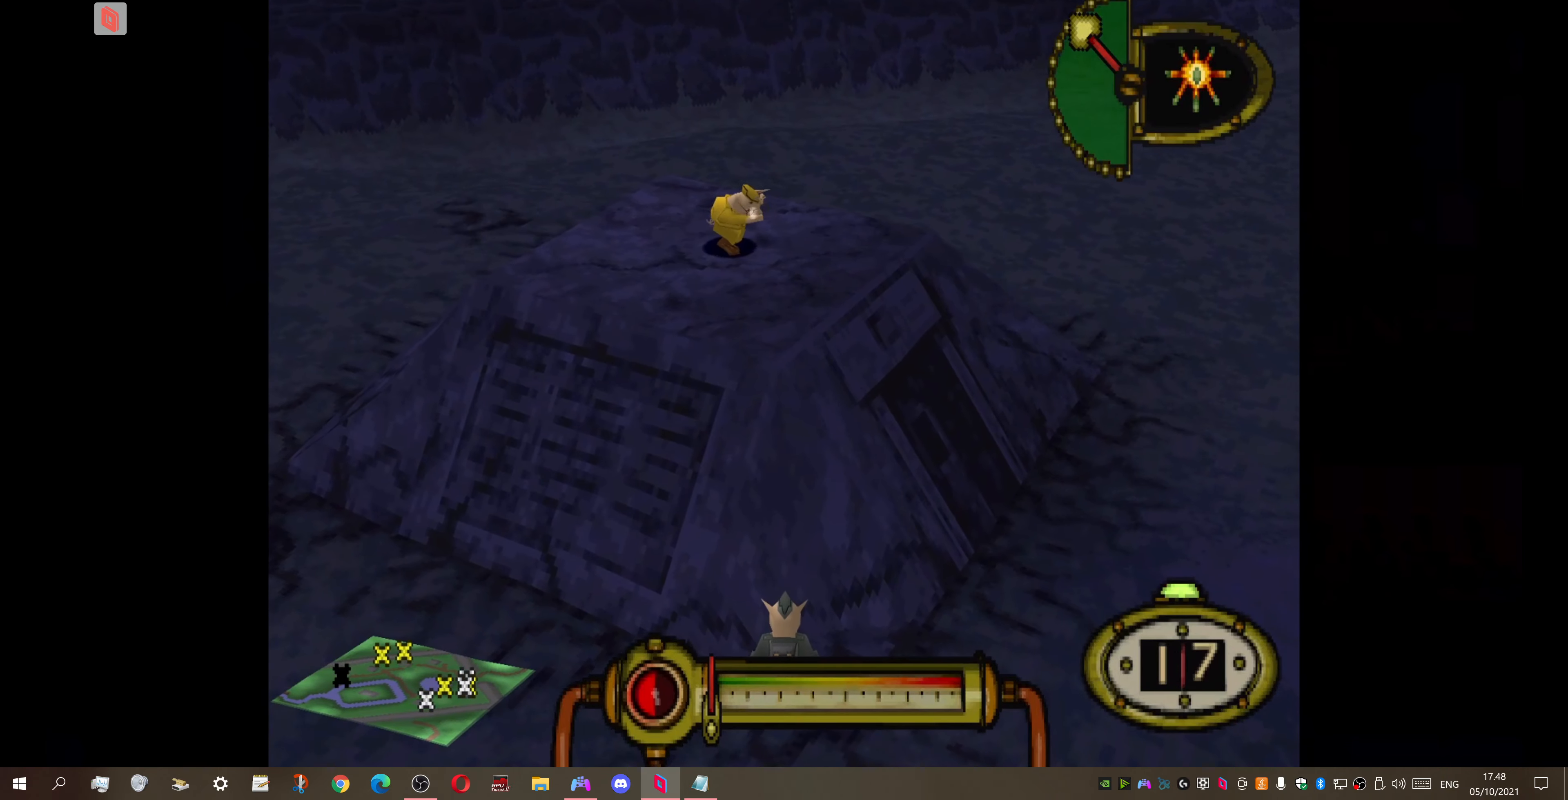
{"buttons": ["CROSS"], "right_stick": "center", "events": [[266, "DPAD_RIGHT", "down"], [366, "DPAD_RIGHT", "up"]]}
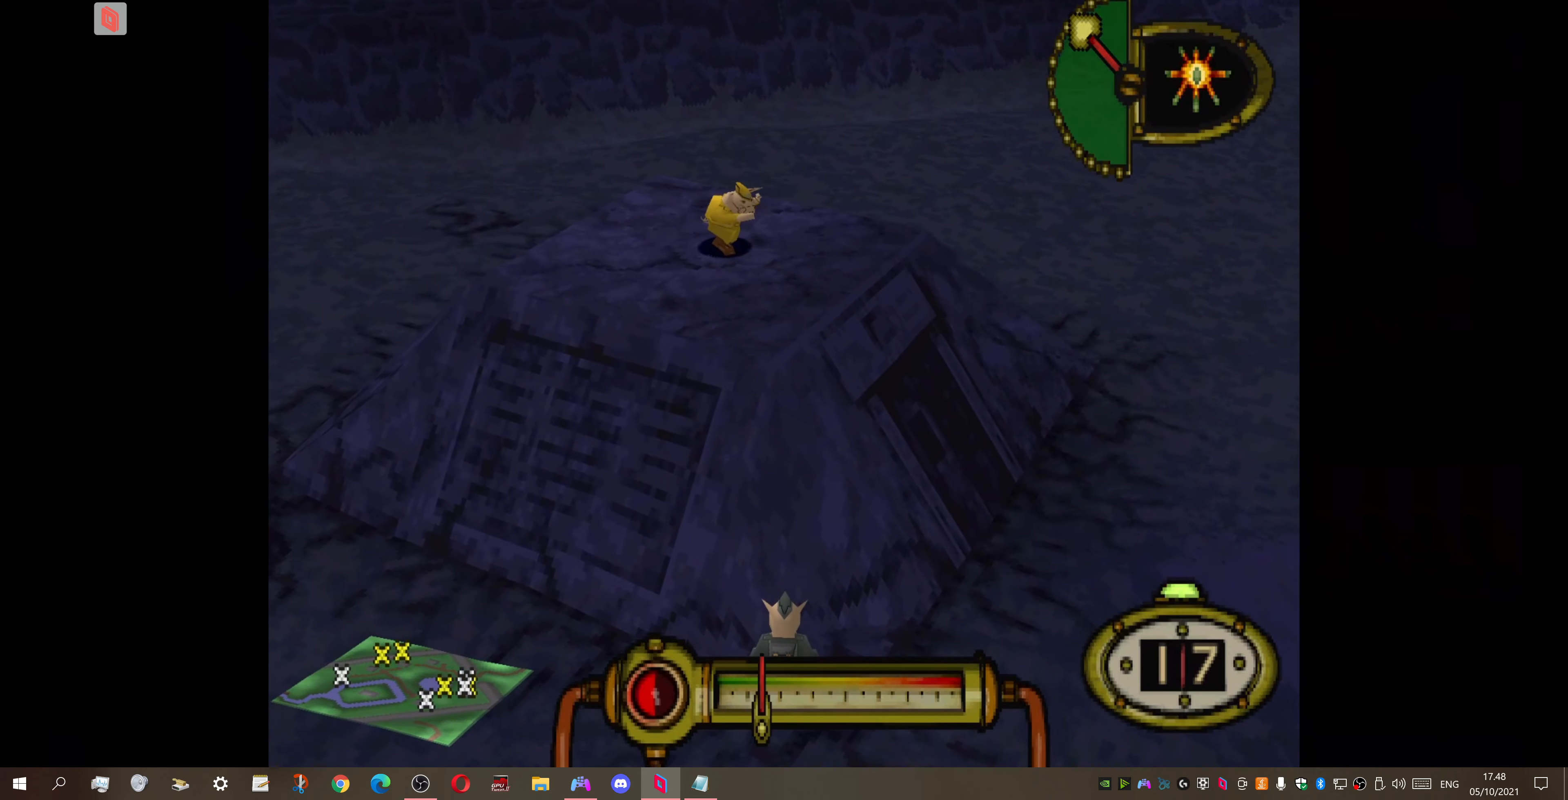
{"buttons": ["CROSS"], "right_stick": "center", "events": [[400, "DPAD_RIGHT", "down"], [466, "DPAD_RIGHT", "up"]]}
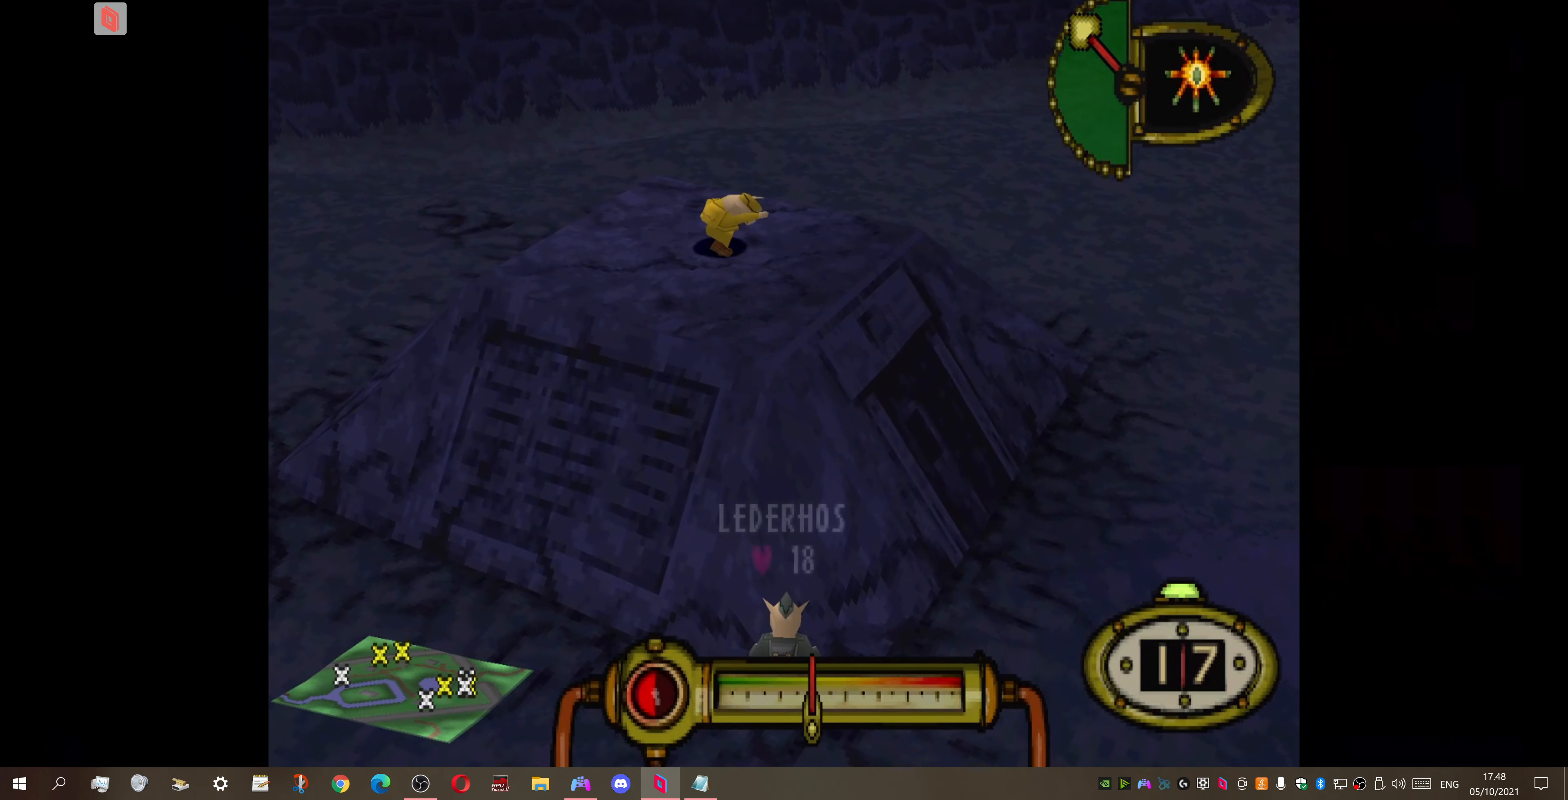
{"buttons": [], "right_stick": "center", "events": [[233, "CROSS", "up"]]}
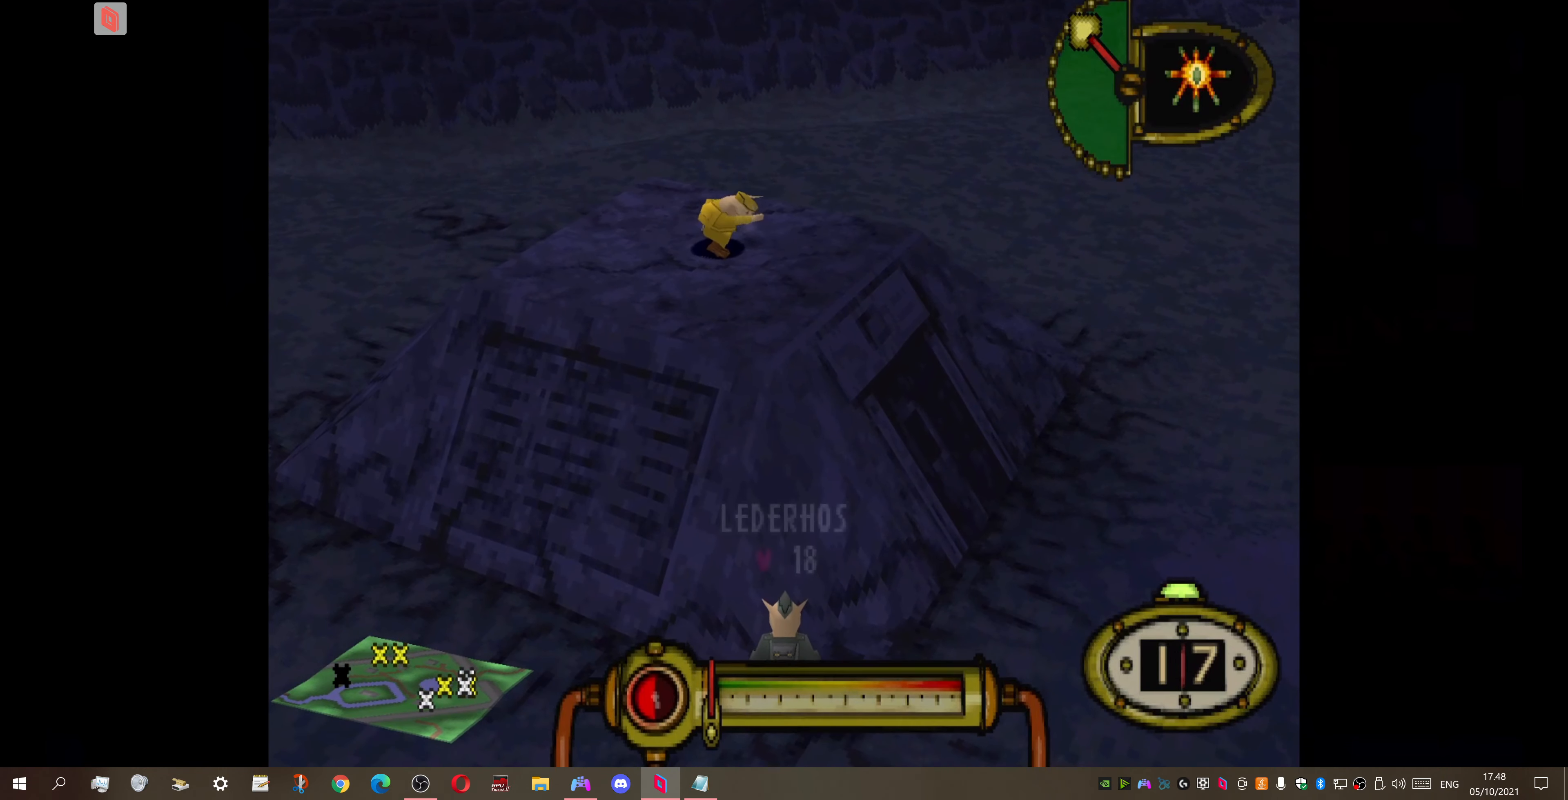
{"buttons": [], "right_stick": "center", "events": []}
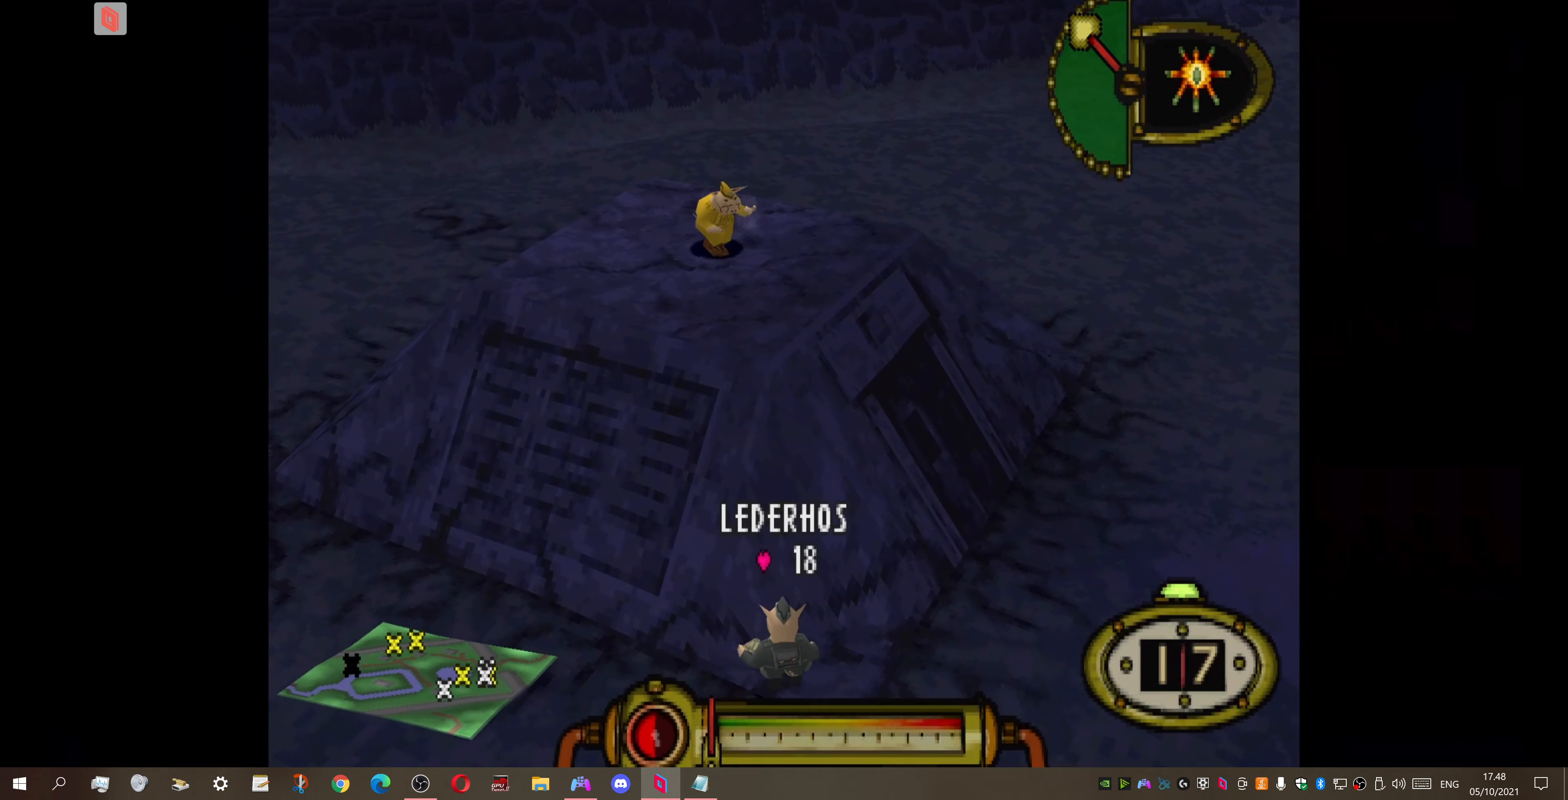
{"buttons": [], "right_stick": "center", "events": []}
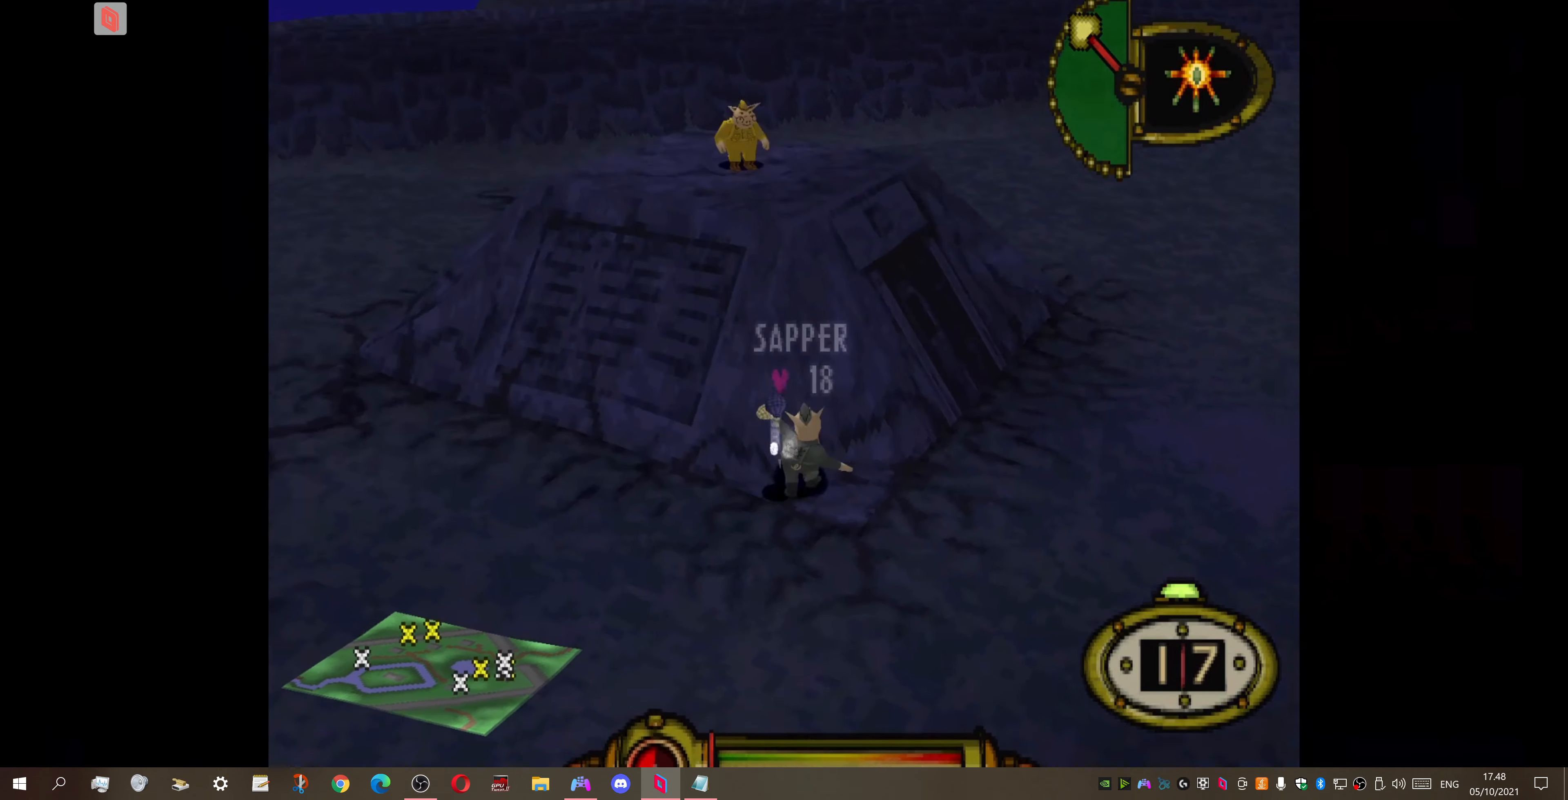
{"buttons": [], "right_stick": "center", "events": []}
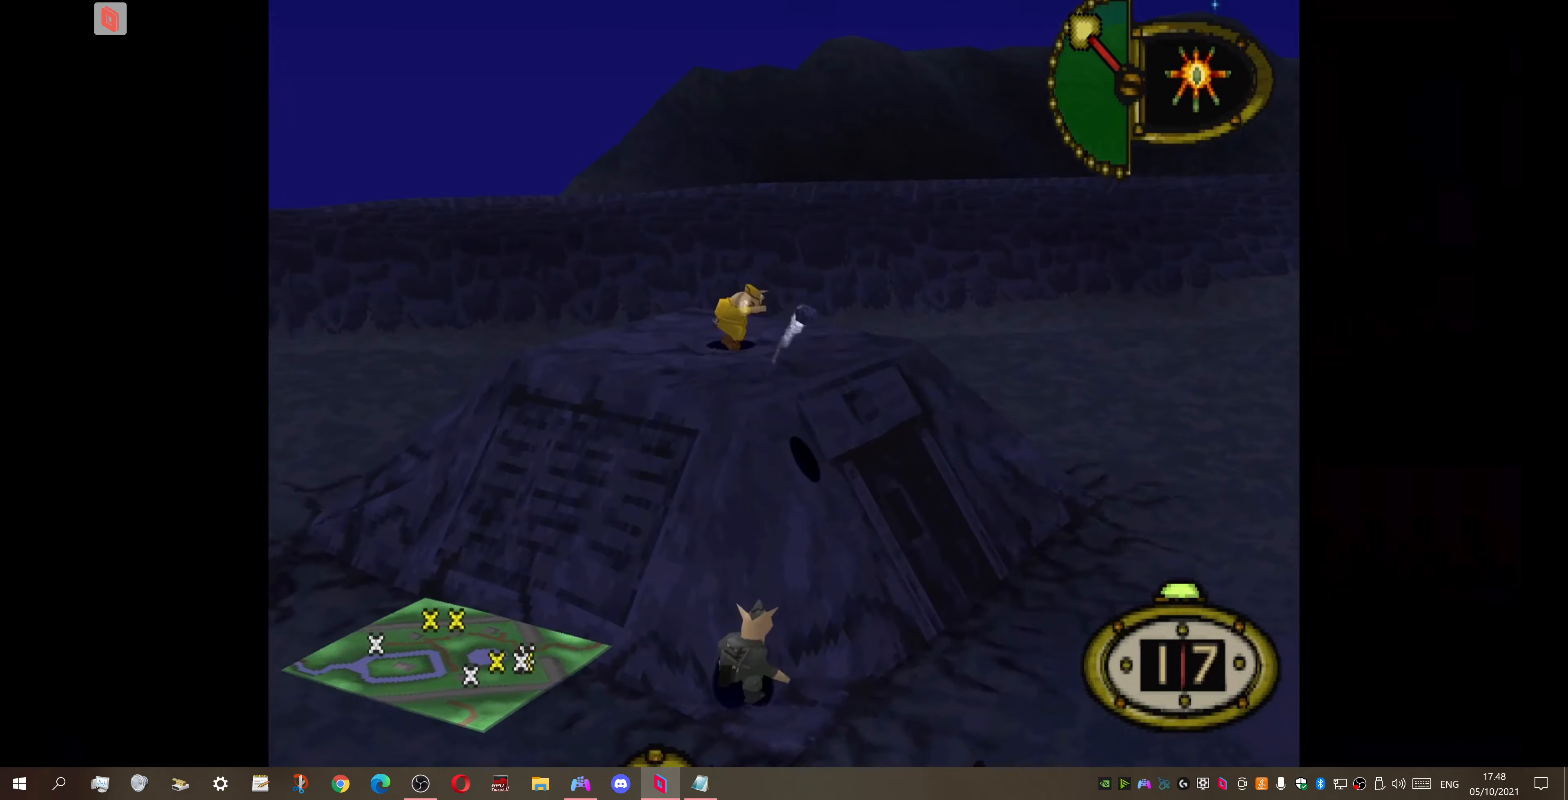
{"buttons": [], "right_stick": "center", "events": [[67, "CROSS", "down"], [200, "CROSS", "up"]]}